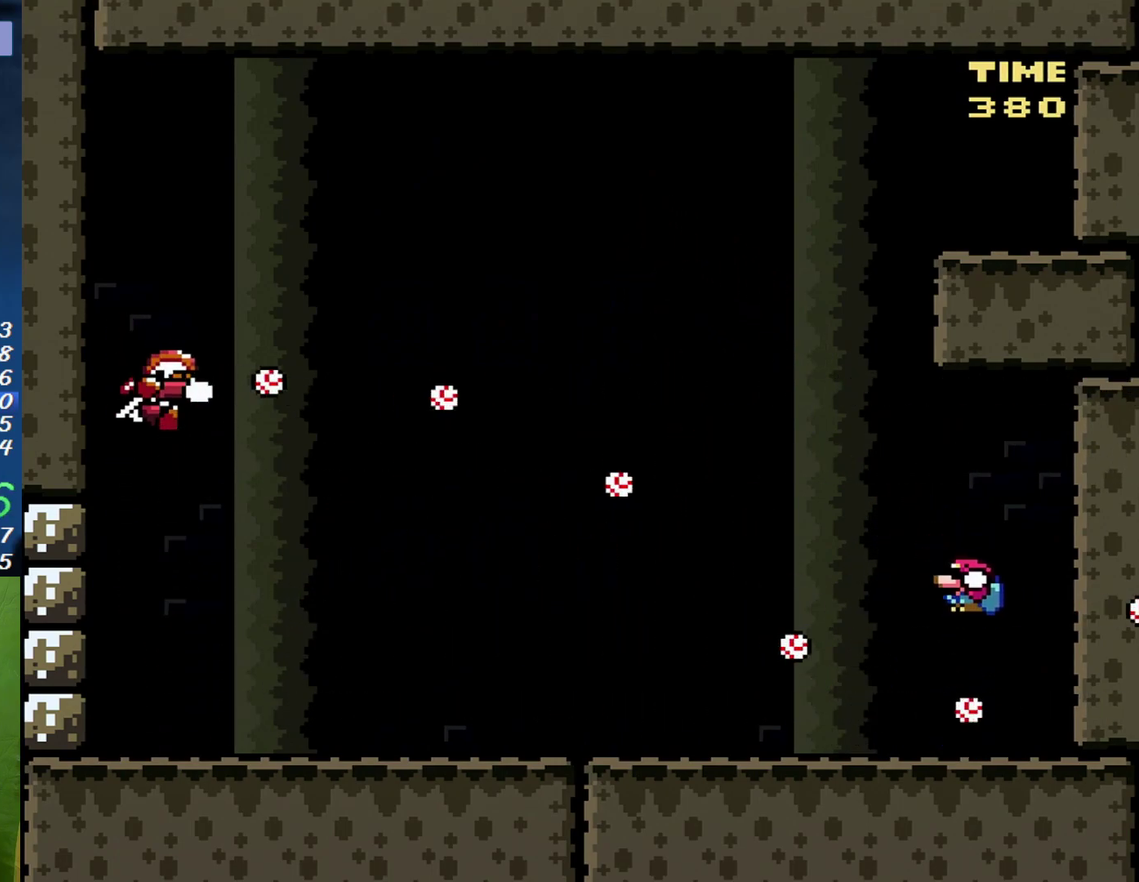
Gameplay with a controller (Nintendo layout); each line is a JSON object with the inputs held at the frame after it. "events" lists button and stick changes between this image and that frame as [ms after this image, input, new state], when the widget could be followed in between. Not read: L3 R3 Y.
{"buttons": ["X", "DPAD_DOWN"], "events": [[83, "B", "down"], [300, "B", "up"]]}
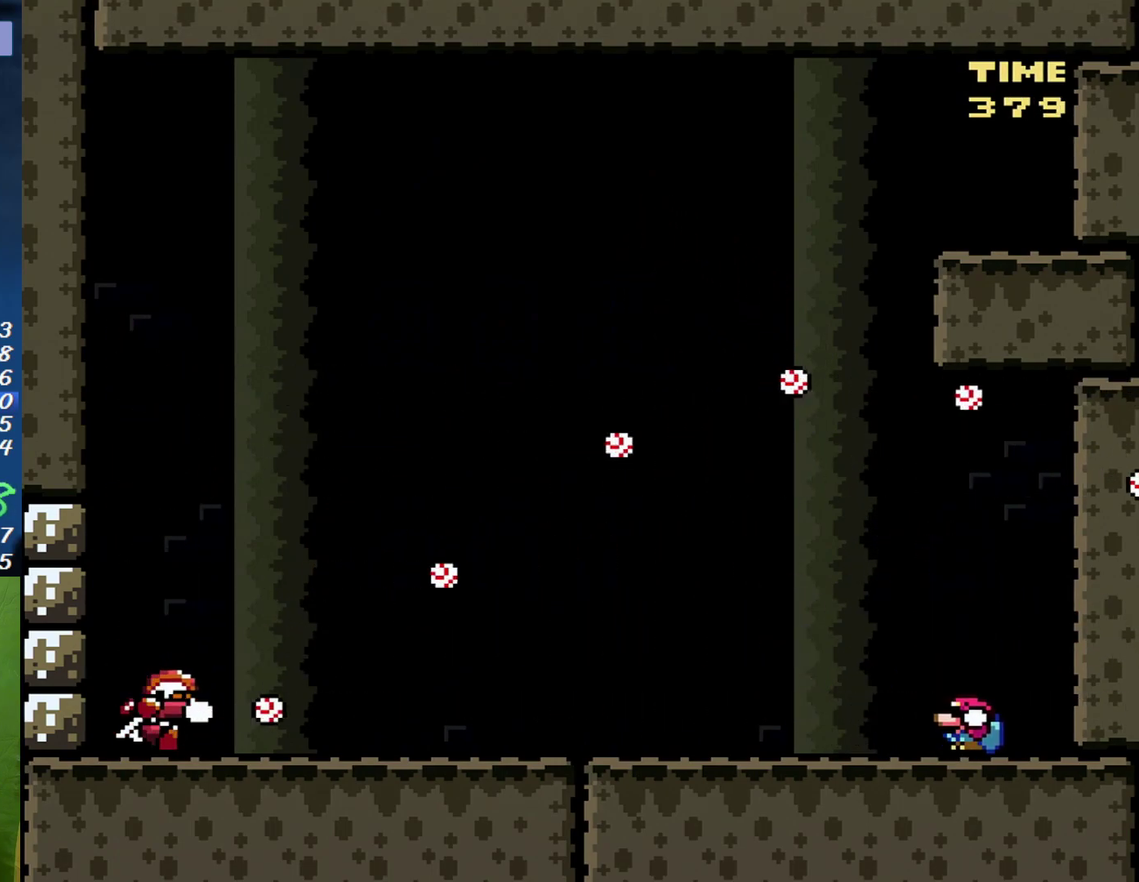
{"buttons": ["B", "X", "DPAD_DOWN"], "events": [[450, "B", "down"]]}
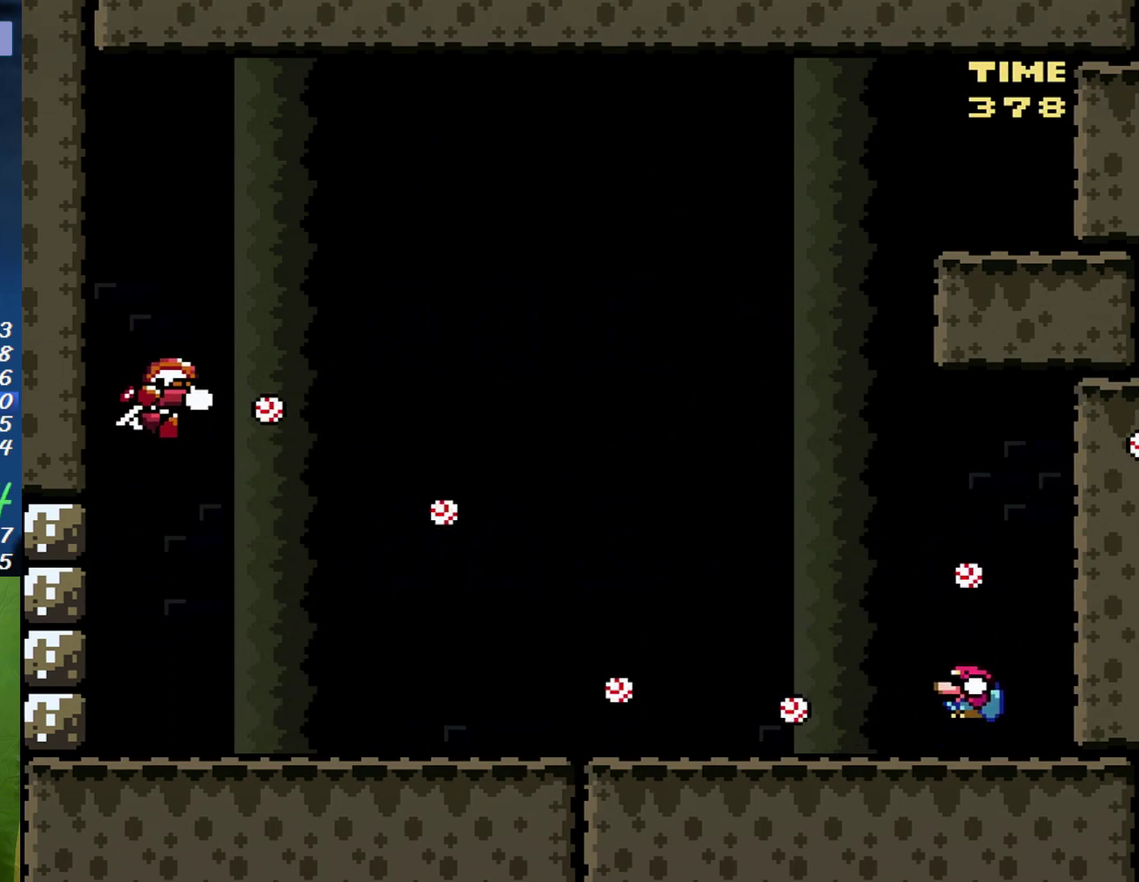
{"buttons": ["X", "DPAD_DOWN"], "events": [[50, "B", "up"], [200, "B", "down"], [417, "B", "up"]]}
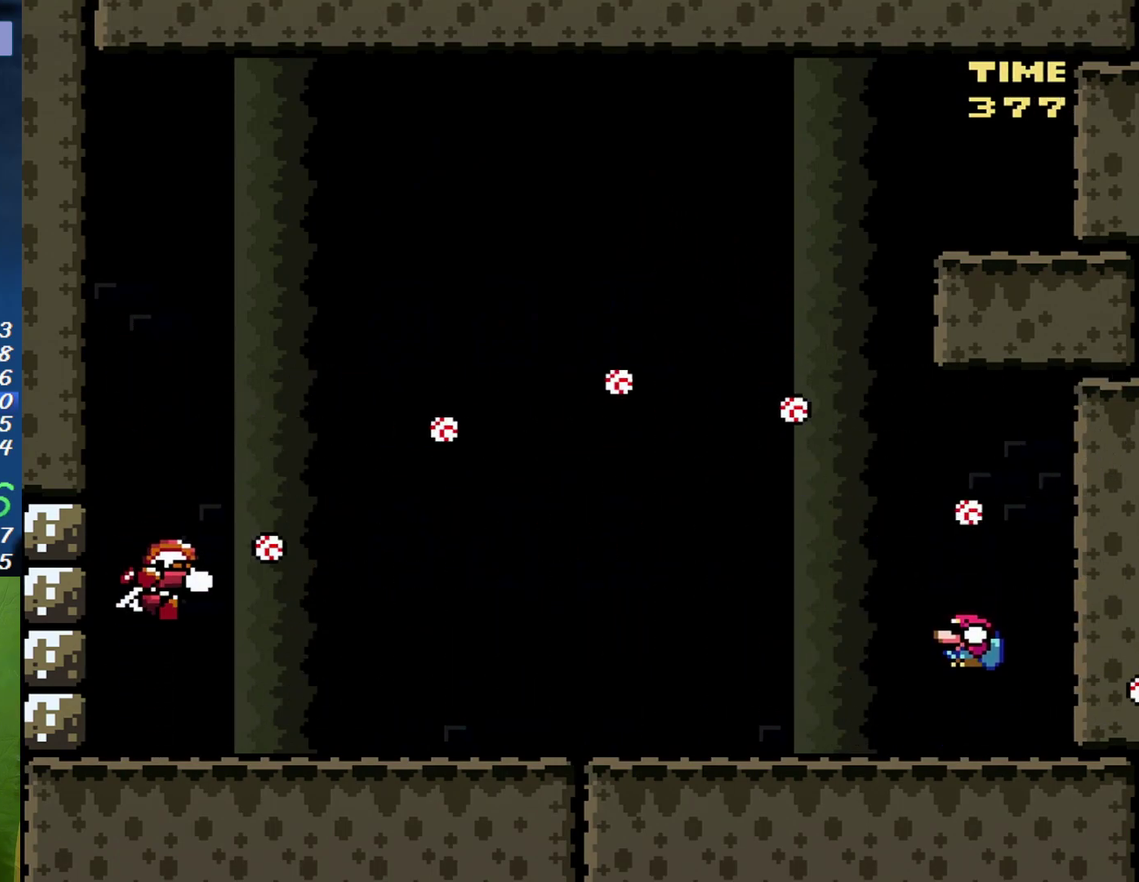
{"buttons": ["X", "DPAD_DOWN"], "events": []}
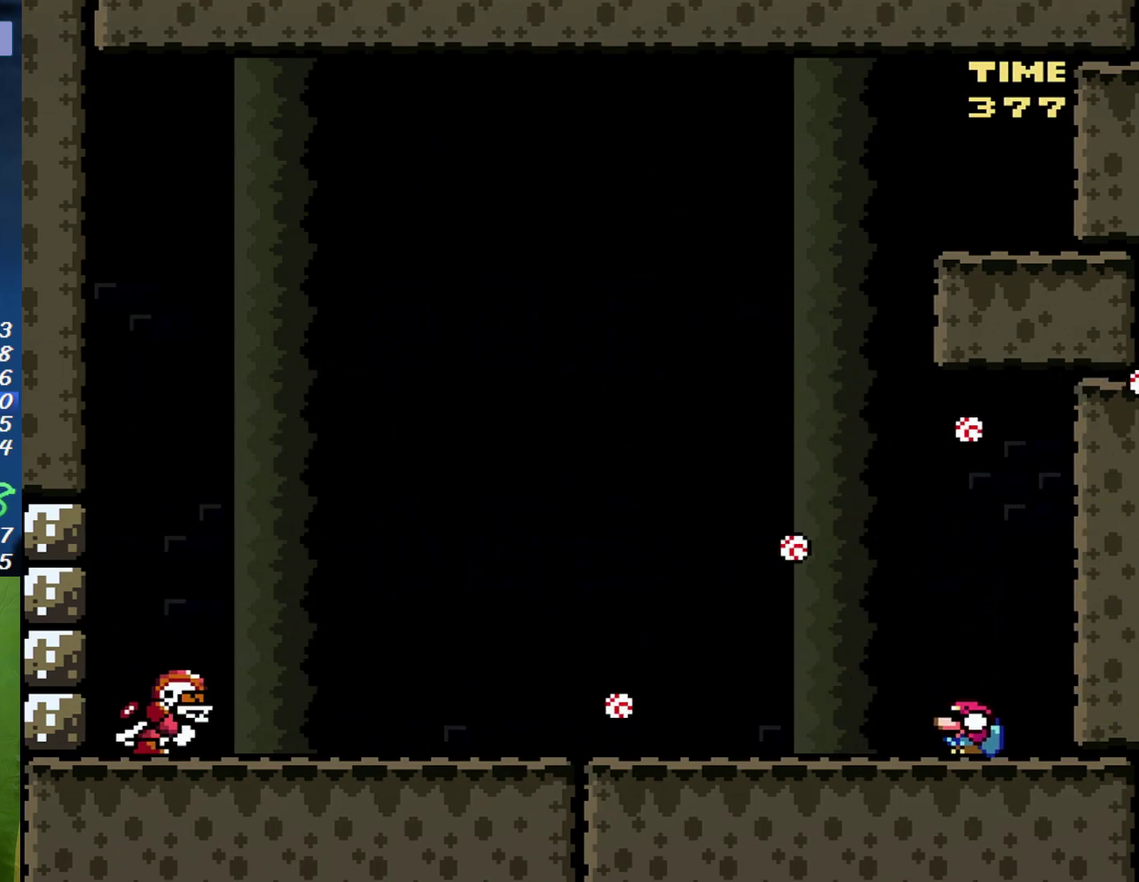
{"buttons": ["X", "DPAD_LEFT"], "events": [[233, "DPAD_DOWN", "up"], [233, "DPAD_LEFT", "down"]]}
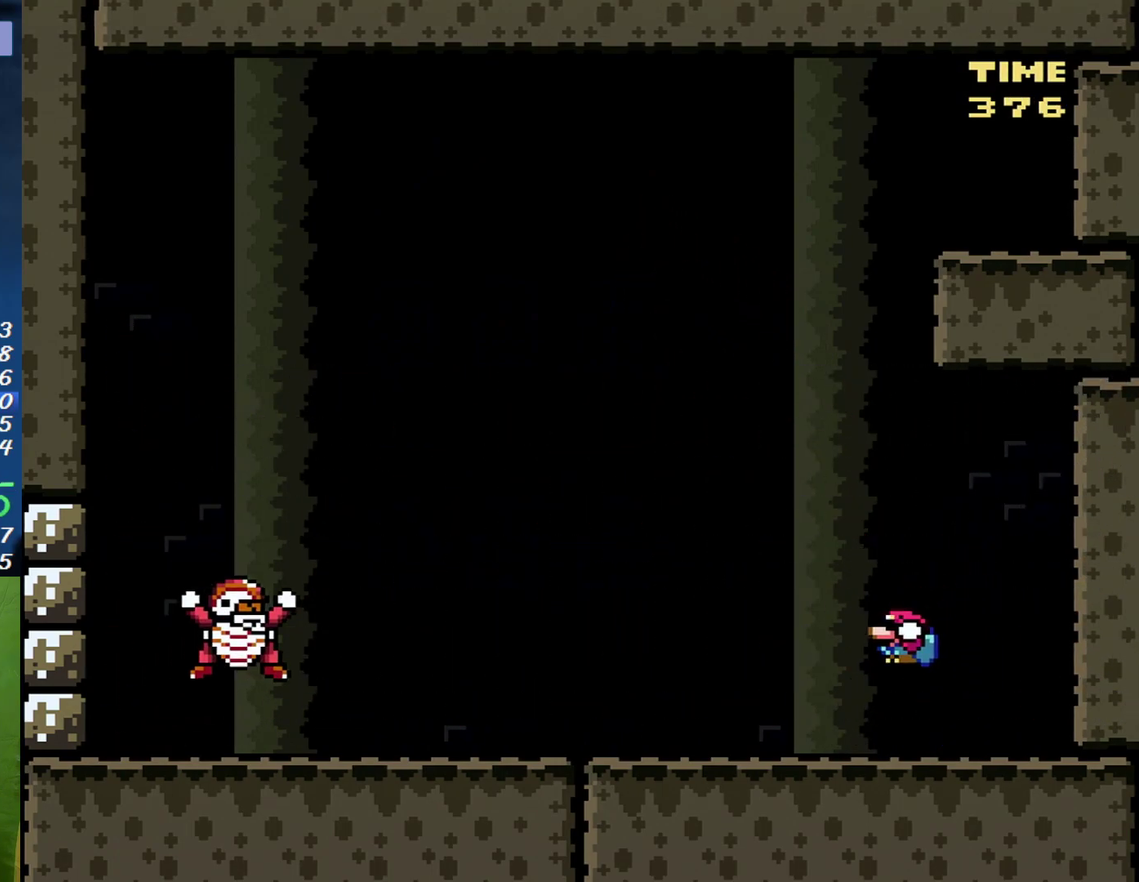
{"buttons": ["X", "DPAD_LEFT"], "events": [[200, "B", "down"], [200, "DPAD_LEFT", "up"], [233, "DPAD_RIGHT", "down"], [367, "B", "up"], [400, "DPAD_LEFT", "down"], [400, "DPAD_RIGHT", "up"]]}
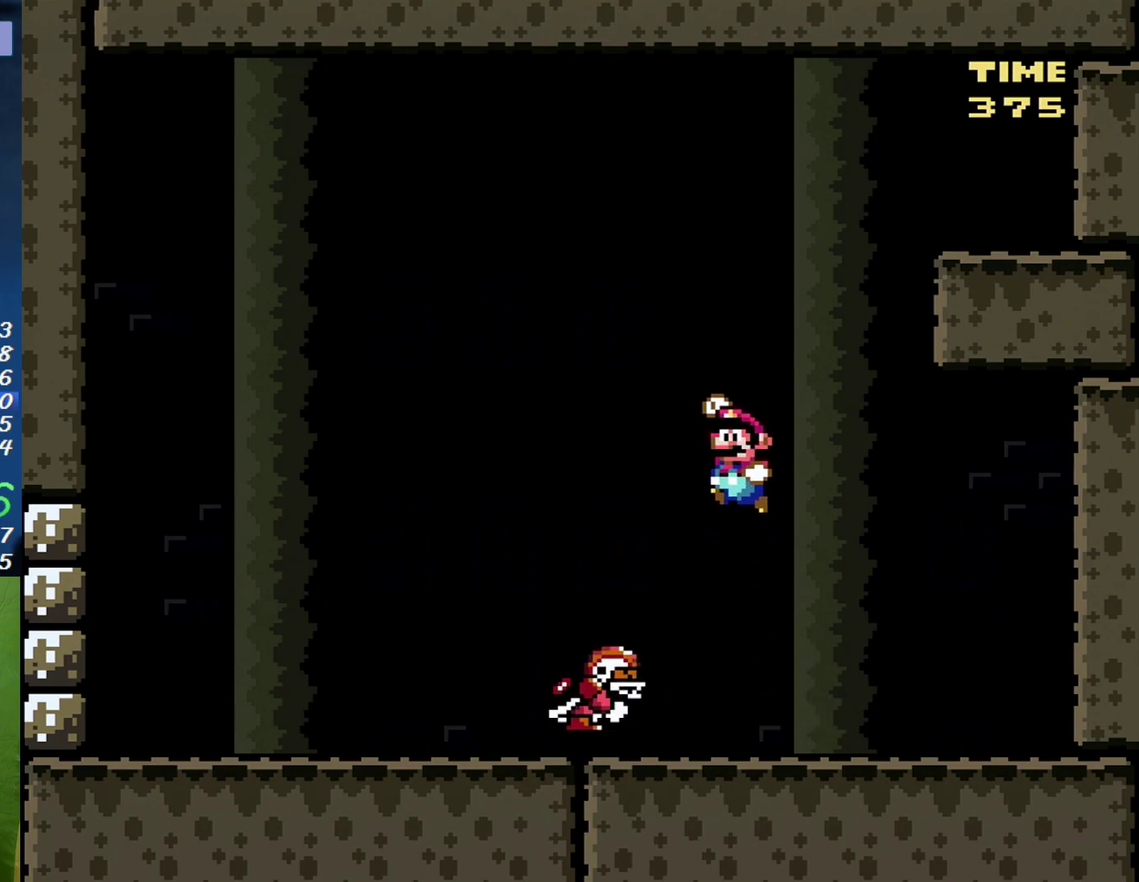
{"buttons": ["B", "X", "DPAD_LEFT"], "events": [[17, "B", "down"], [150, "B", "up"], [267, "B", "down"], [267, "DPAD_LEFT", "up"], [333, "DPAD_RIGHT", "down"], [433, "DPAD_RIGHT", "up"], [450, "DPAD_LEFT", "down"]]}
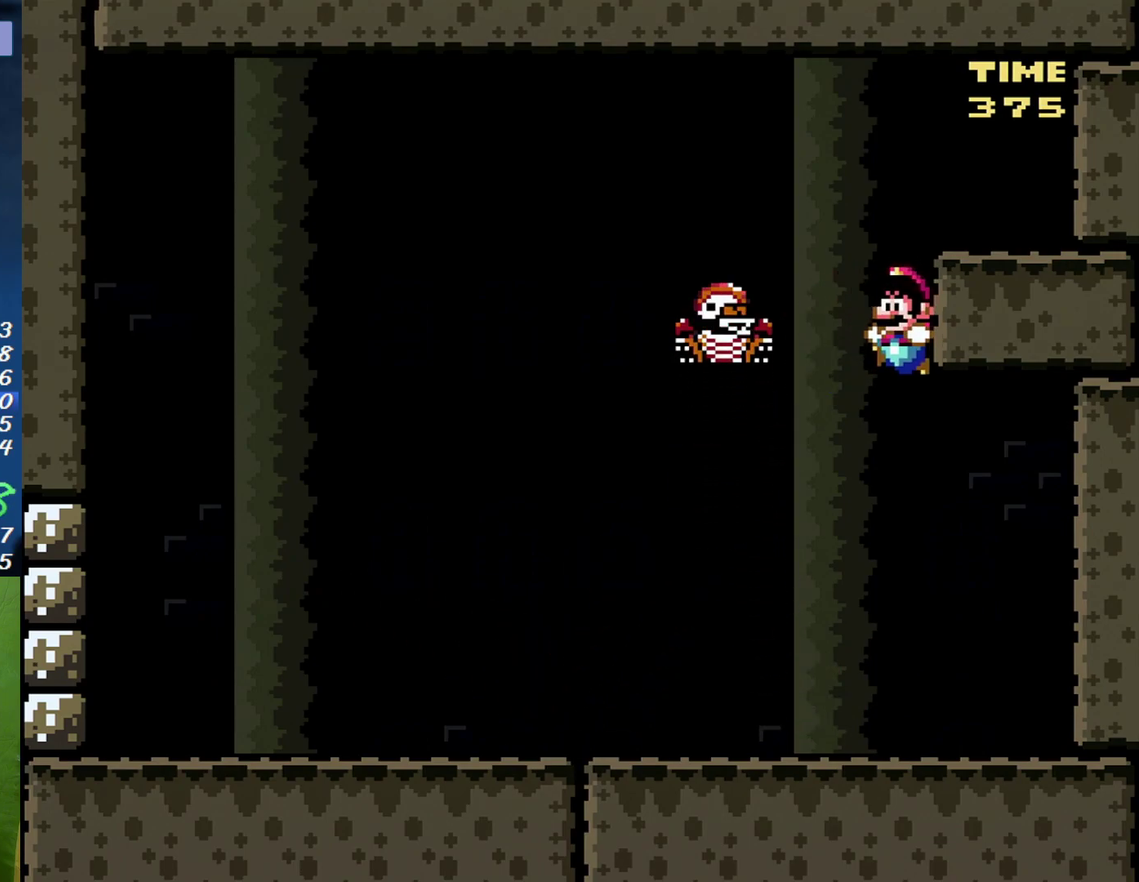
{"buttons": ["X", "DPAD_RIGHT"], "events": [[150, "B", "up"], [183, "DPAD_LEFT", "up"], [200, "DPAD_RIGHT", "down"]]}
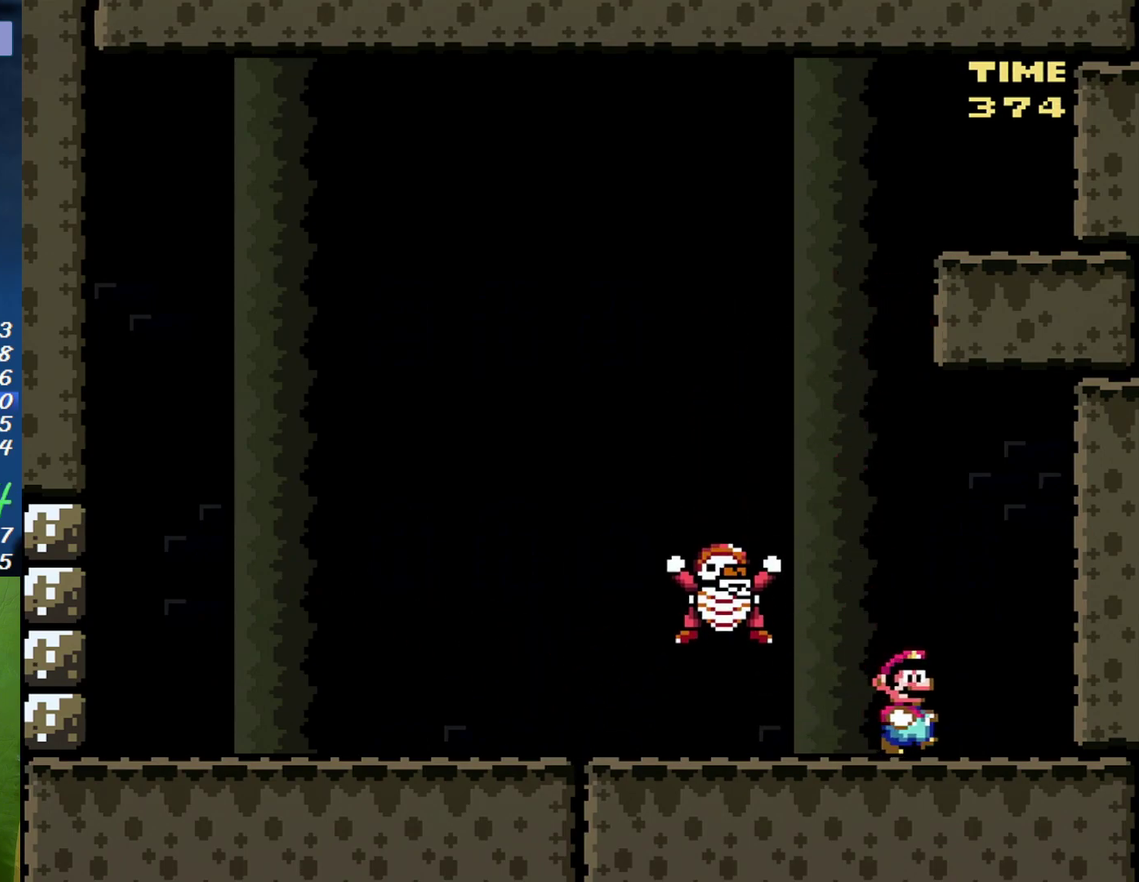
{"buttons": ["X"], "events": [[83, "DPAD_LEFT", "down"], [83, "DPAD_RIGHT", "up"], [300, "DPAD_LEFT", "up"]]}
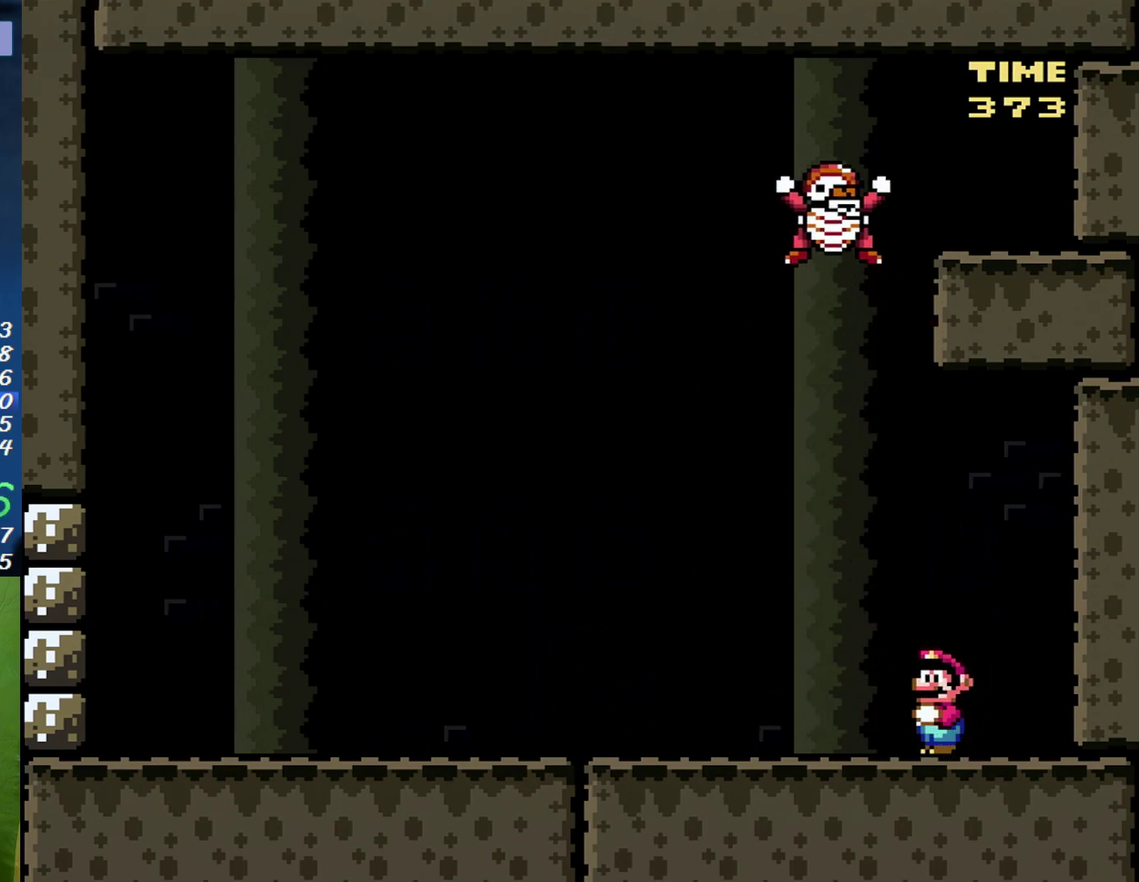
{"buttons": ["X", "DPAD_LEFT"], "events": [[50, "DPAD_LEFT", "down"]]}
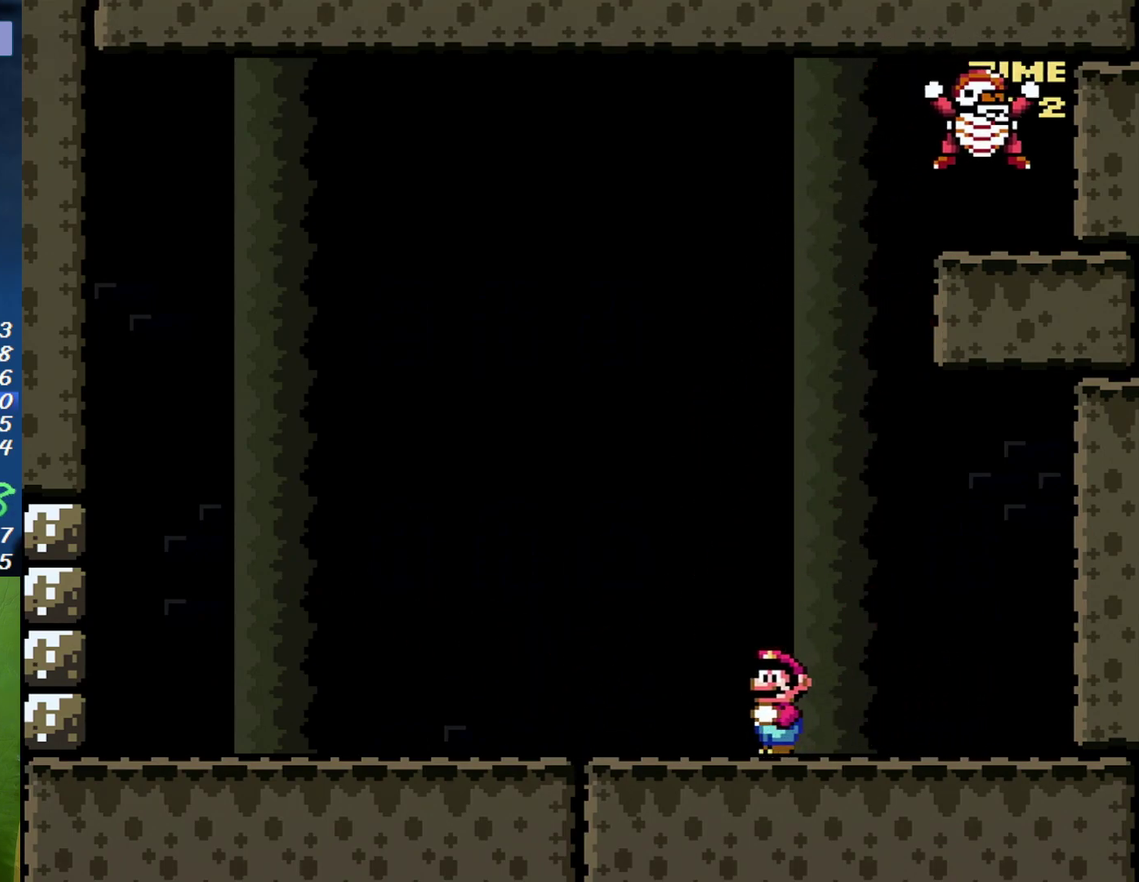
{"buttons": ["X", "DPAD_LEFT"], "events": []}
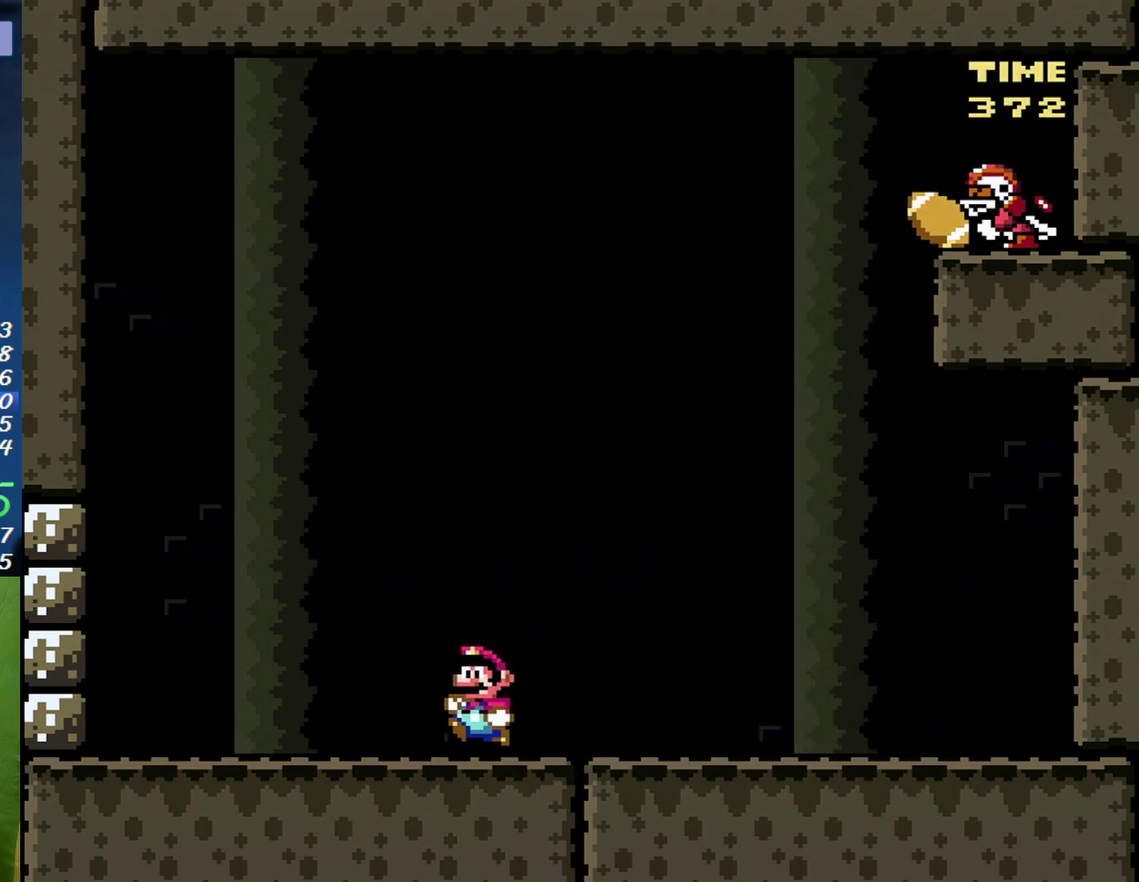
{"buttons": ["X", "DPAD_LEFT"], "events": []}
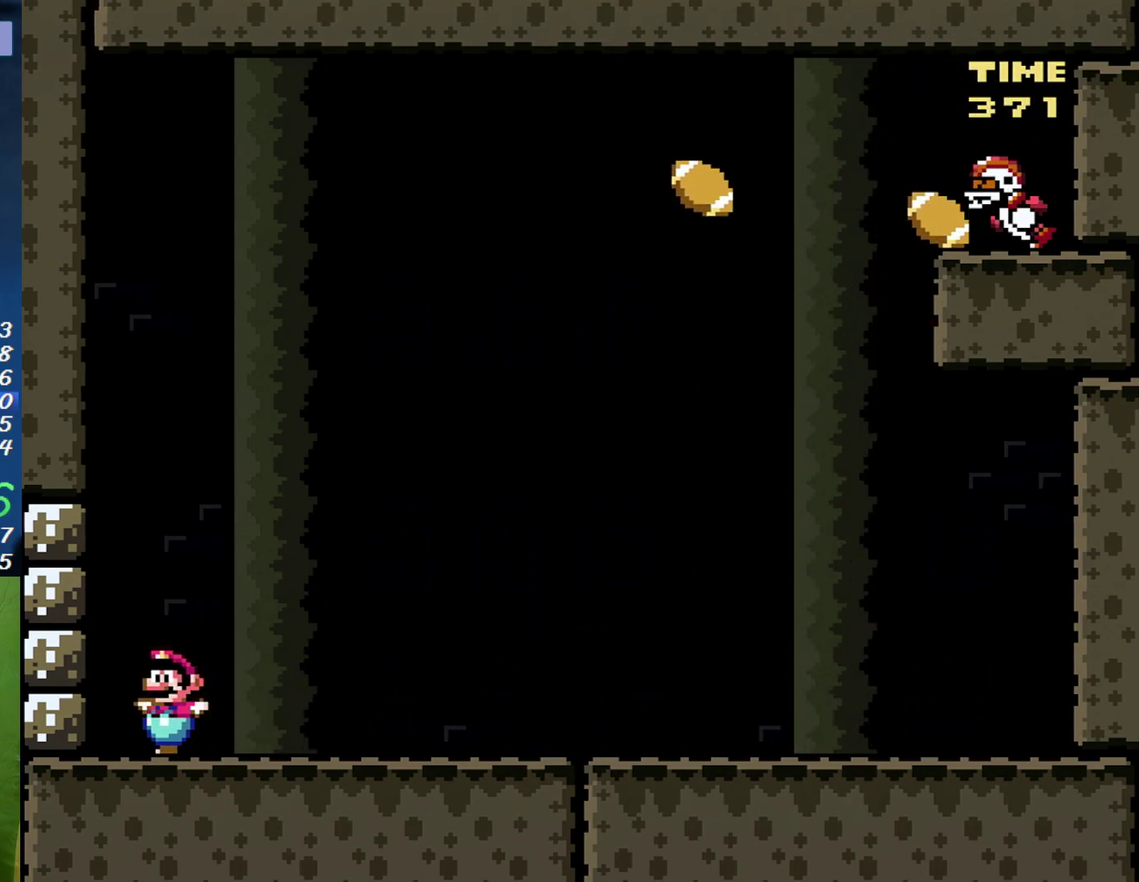
{"buttons": ["X"], "events": [[50, "DPAD_LEFT", "up"], [367, "B", "down"], [483, "B", "up"]]}
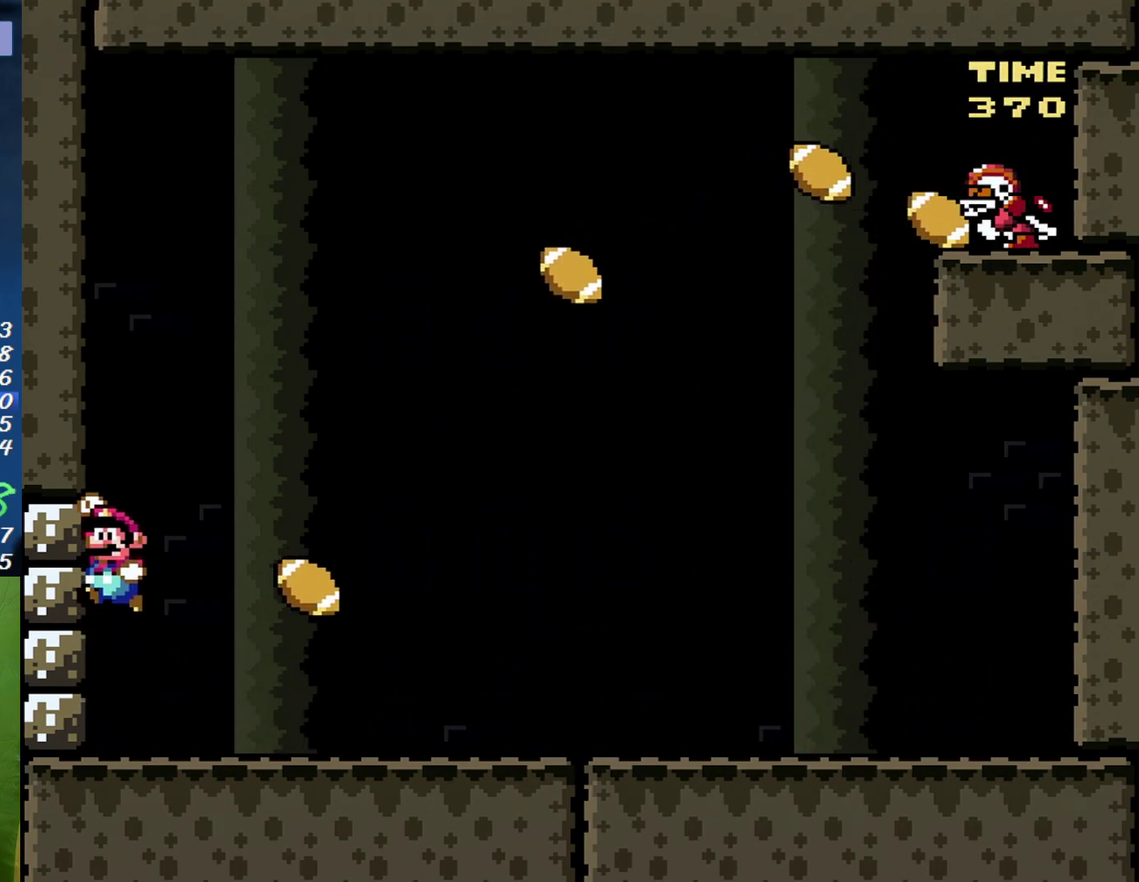
{"buttons": ["X"], "events": [[367, "B", "down"], [450, "B", "up"]]}
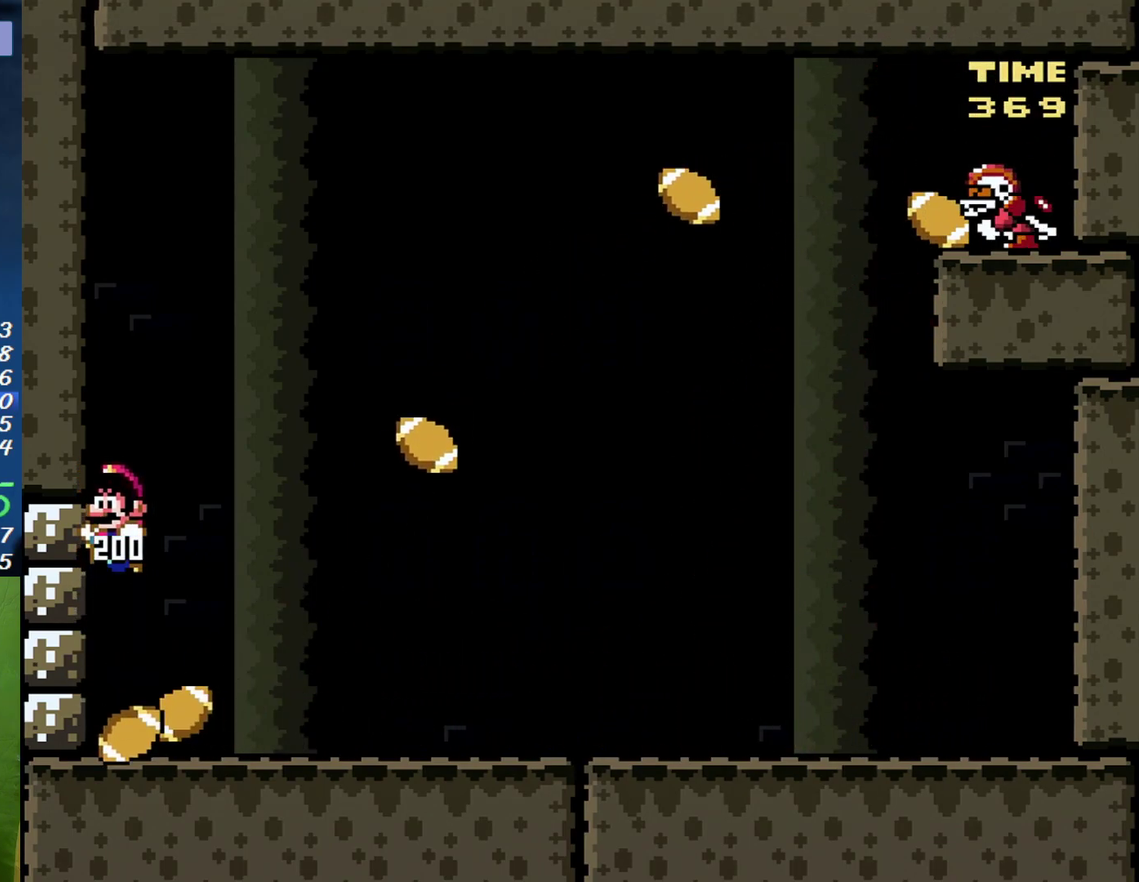
{"buttons": ["X"], "events": [[233, "B", "down"], [333, "B", "up"]]}
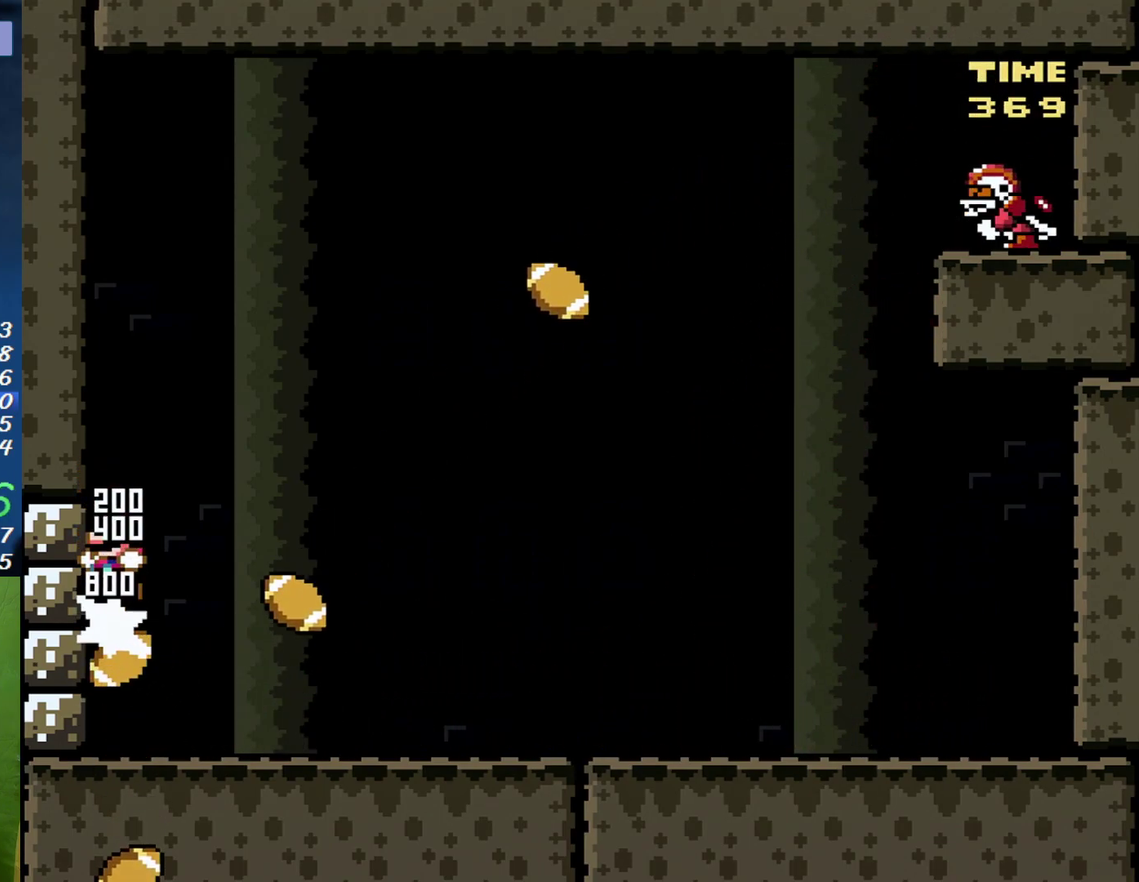
{"buttons": ["B", "X"], "events": [[17, "B", "down"], [150, "B", "up"], [433, "B", "down"]]}
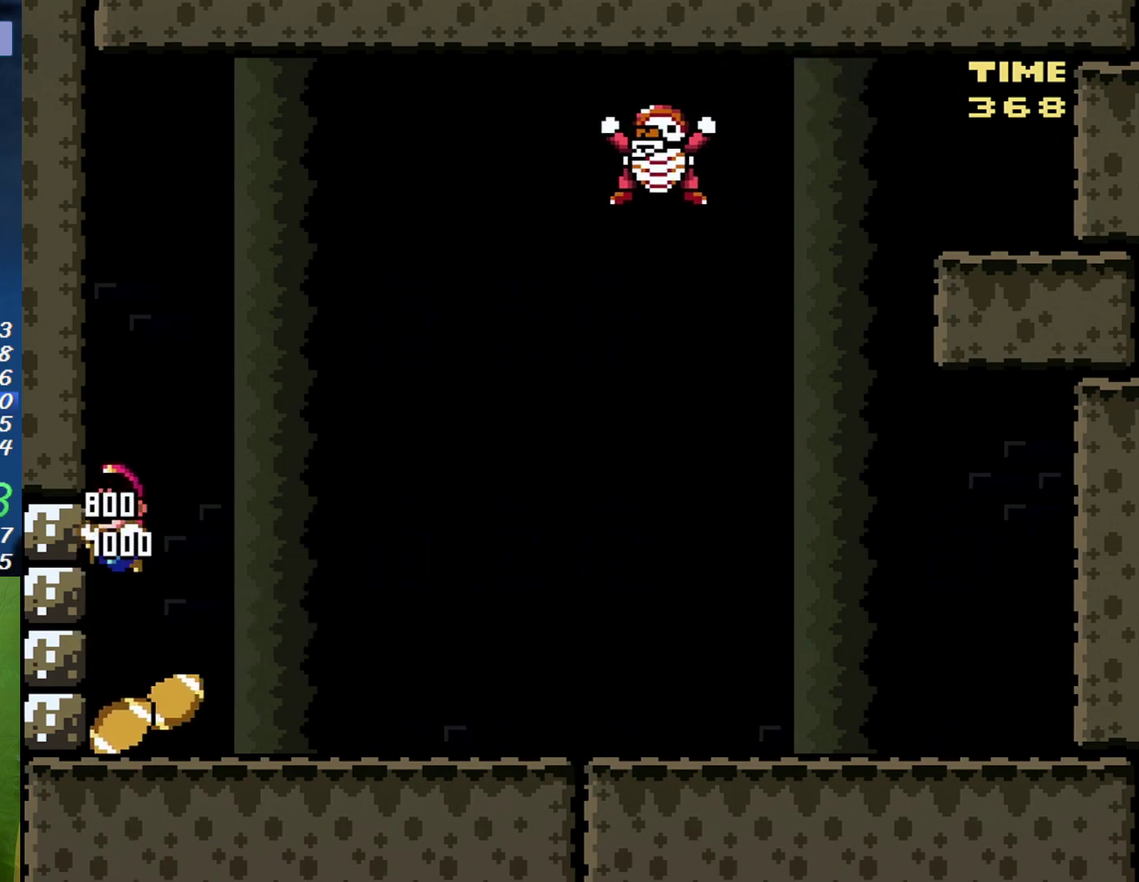
{"buttons": ["B", "X", "DPAD_LEFT"], "events": [[50, "DPAD_RIGHT", "down"], [417, "DPAD_RIGHT", "up"], [450, "DPAD_LEFT", "down"]]}
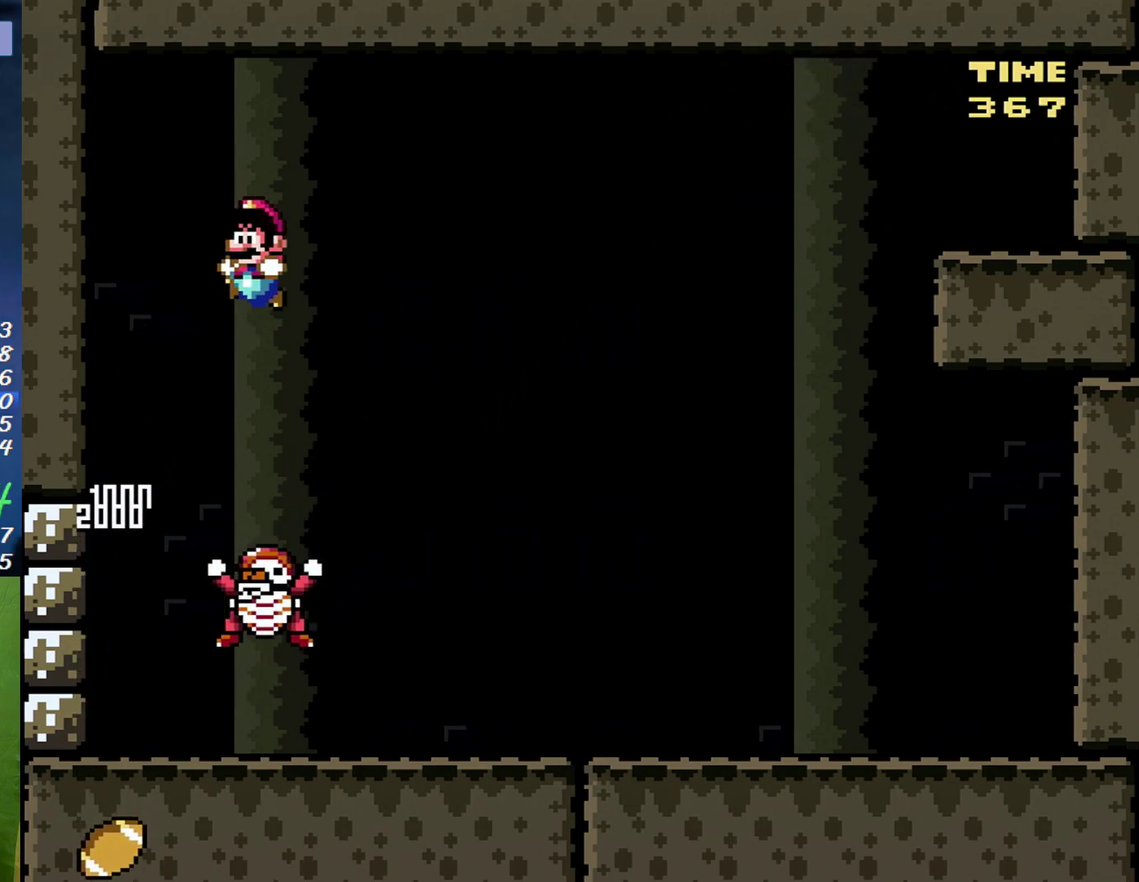
{"buttons": ["B", "X", "DPAD_LEFT"], "events": [[117, "B", "up"], [300, "B", "down"]]}
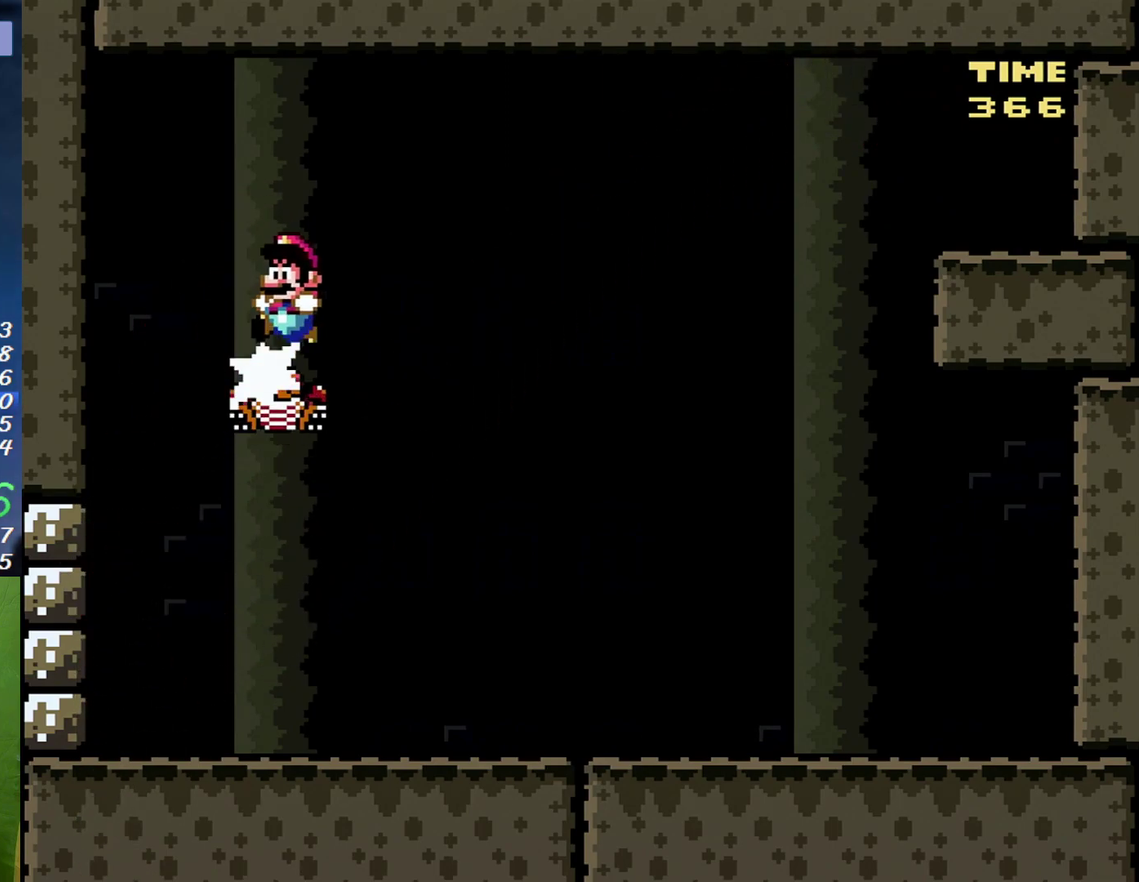
{"buttons": ["X", "DPAD_RIGHT"], "events": [[83, "DPAD_LEFT", "up"], [83, "DPAD_RIGHT", "down"], [233, "B", "up"]]}
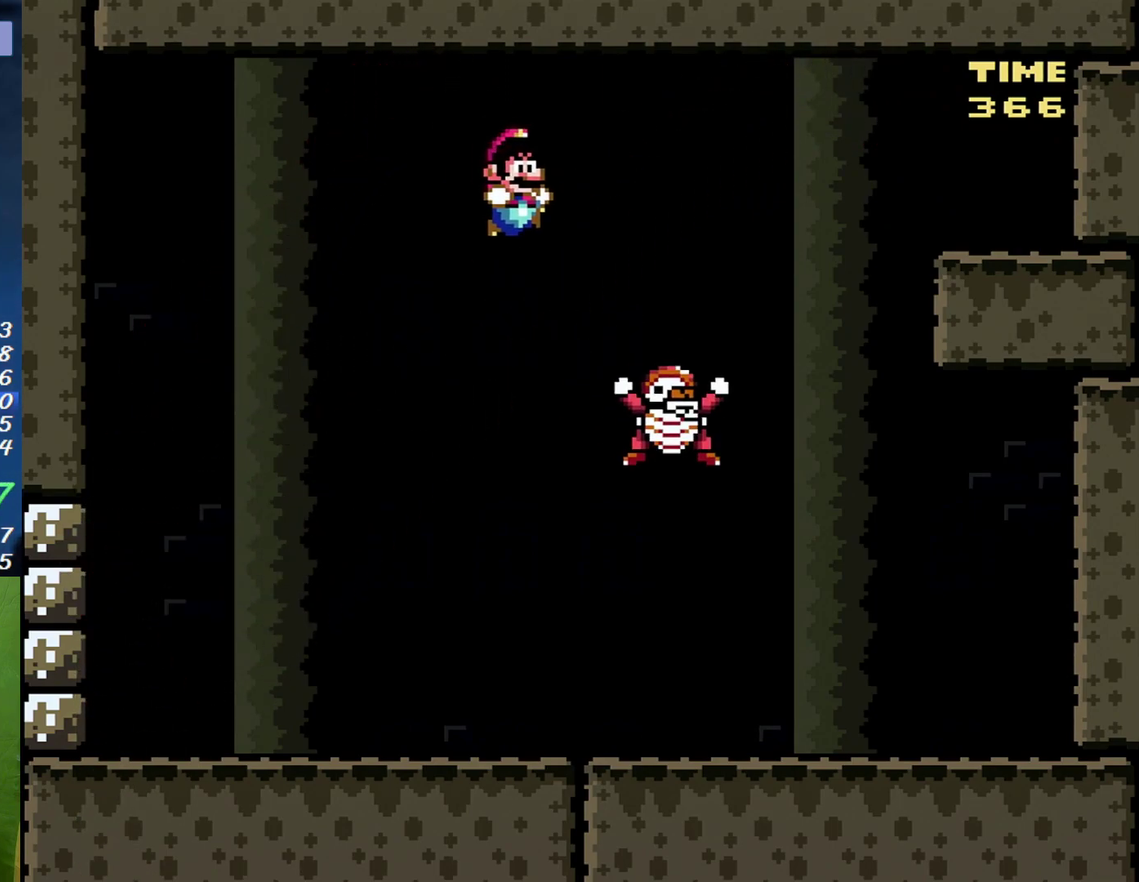
{"buttons": ["X", "DPAD_LEFT"], "events": [[150, "DPAD_RIGHT", "up"], [167, "DPAD_LEFT", "down"]]}
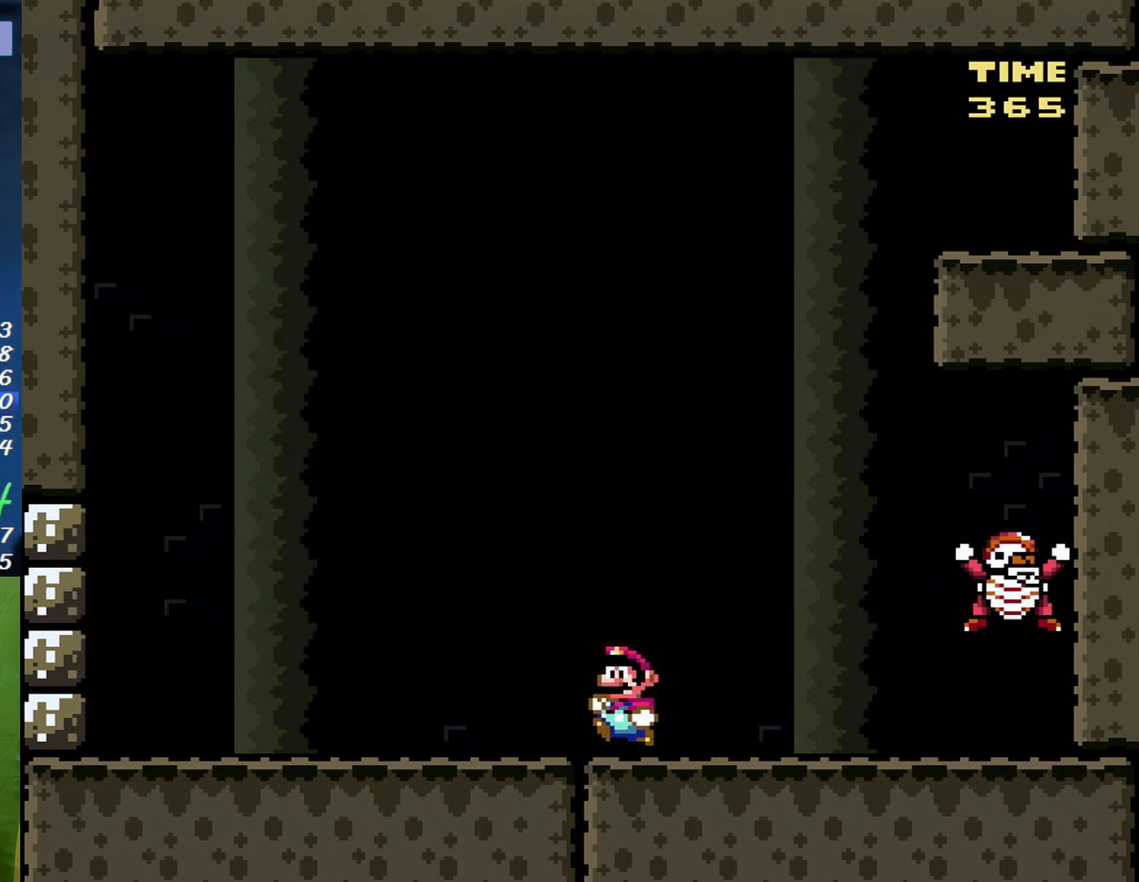
{"buttons": ["X", "DPAD_RIGHT"], "events": [[150, "B", "down"], [267, "DPAD_LEFT", "up"], [267, "DPAD_RIGHT", "down"], [400, "B", "up"]]}
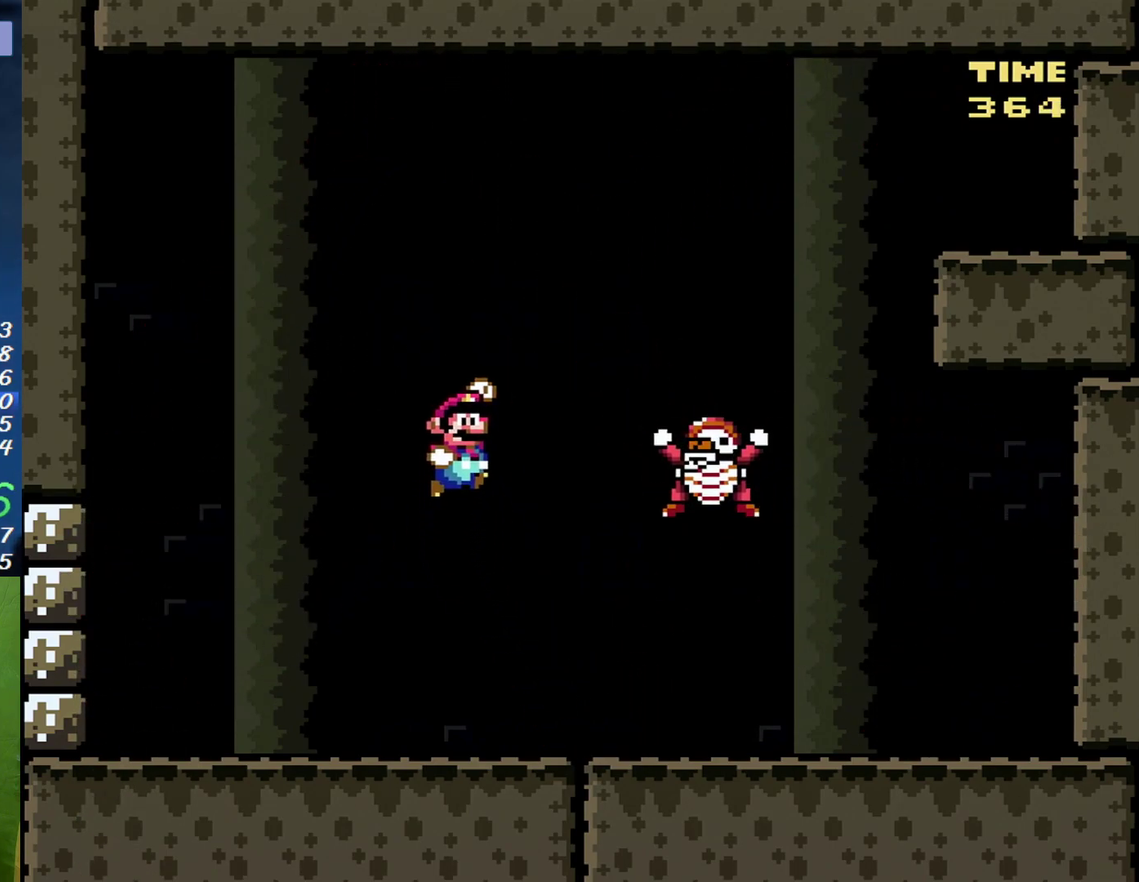
{"buttons": ["B", "X", "DPAD_LEFT"], "events": [[117, "B", "down"], [167, "DPAD_LEFT", "down"], [167, "DPAD_RIGHT", "up"]]}
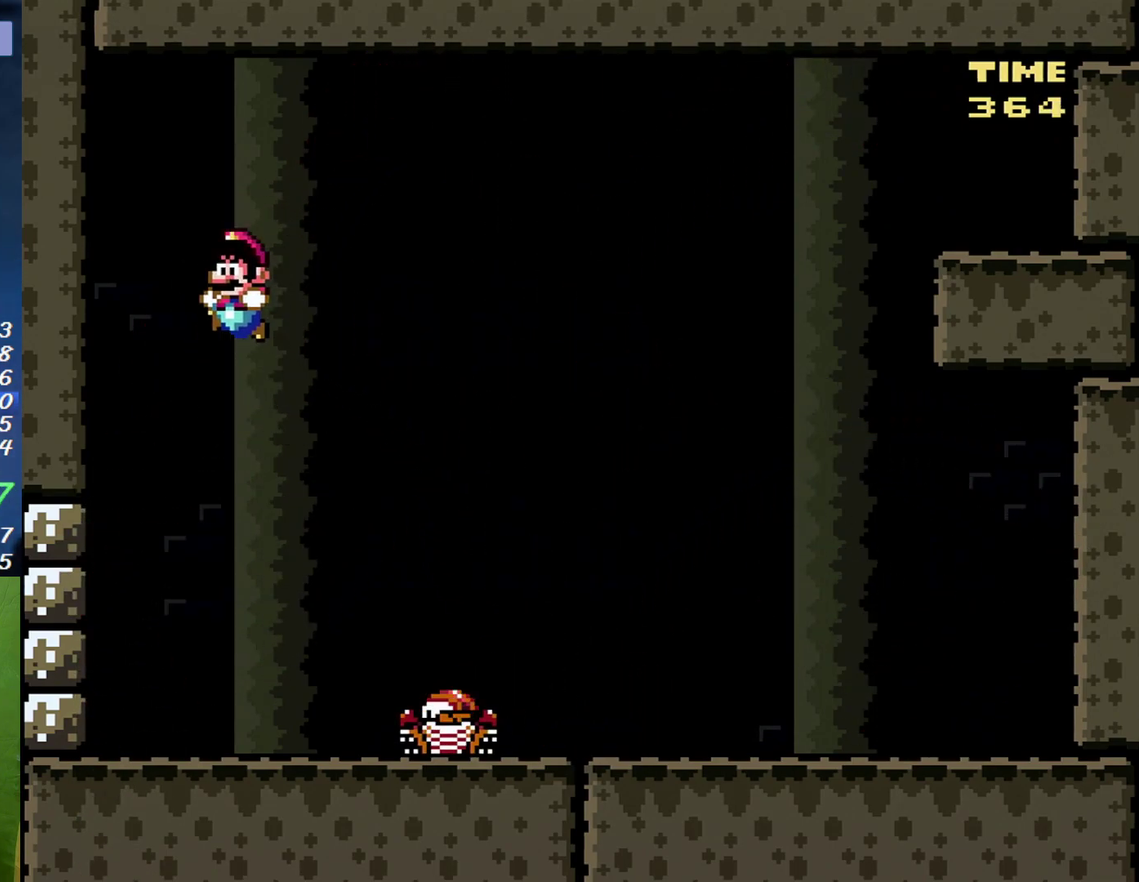
{"buttons": ["B", "X", "DPAD_RIGHT"], "events": [[17, "DPAD_LEFT", "up"], [17, "DPAD_RIGHT", "down"]]}
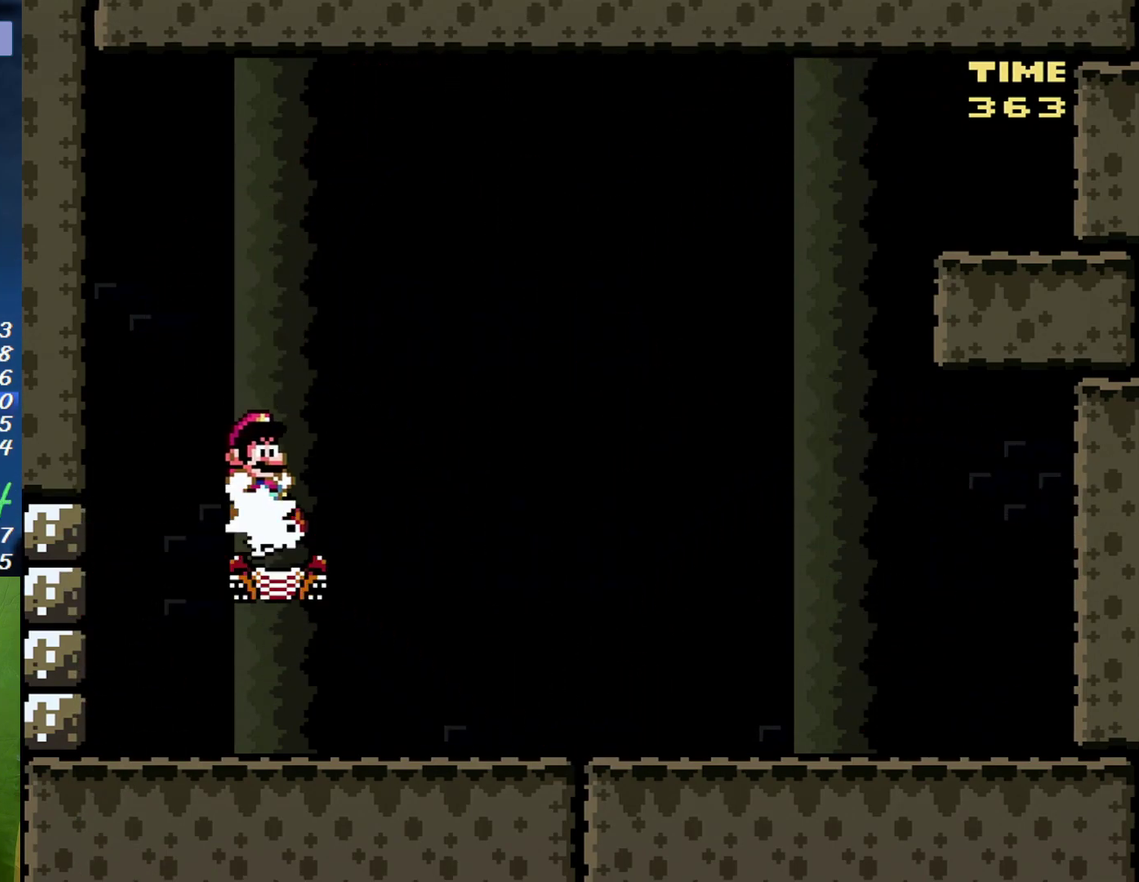
{"buttons": ["B", "X", "DPAD_LEFT"], "events": [[117, "DPAD_RIGHT", "up"], [150, "DPAD_LEFT", "down"]]}
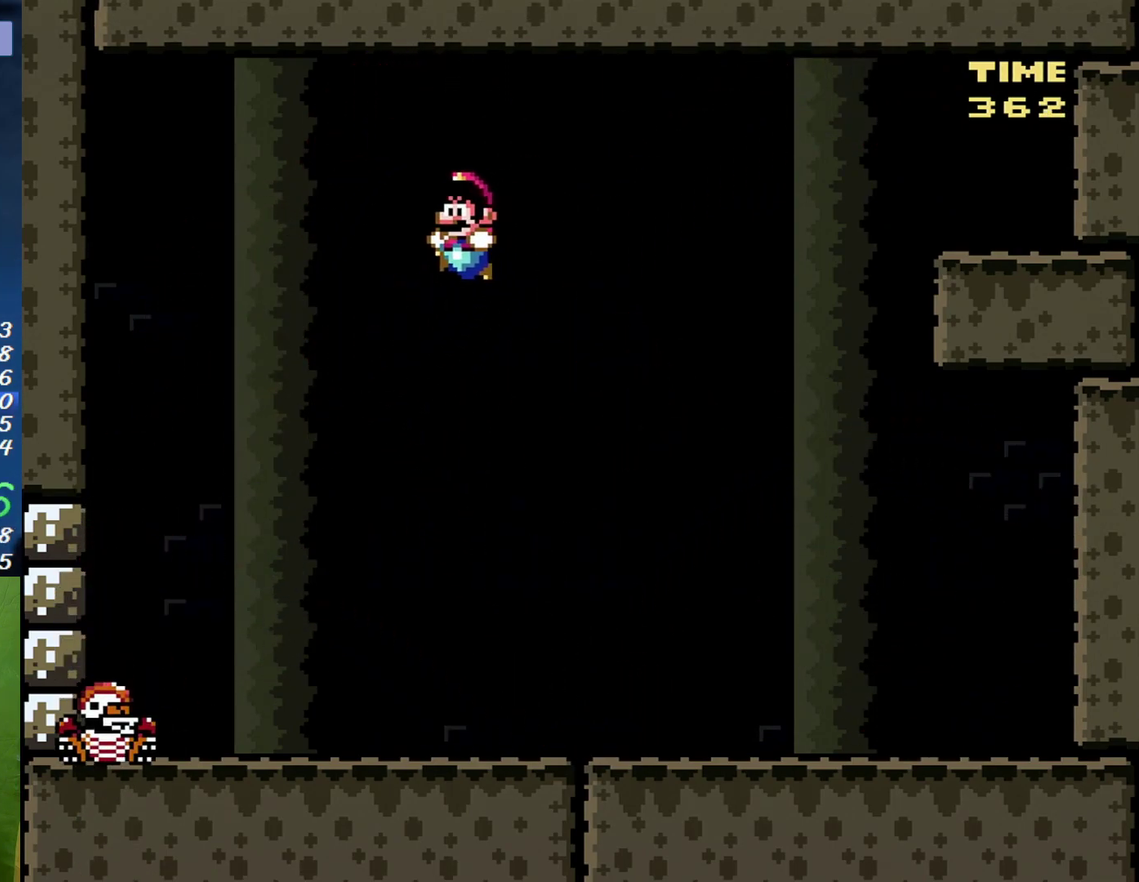
{"buttons": ["B", "X", "DPAD_RIGHT"], "events": [[400, "DPAD_LEFT", "up"], [417, "DPAD_RIGHT", "down"]]}
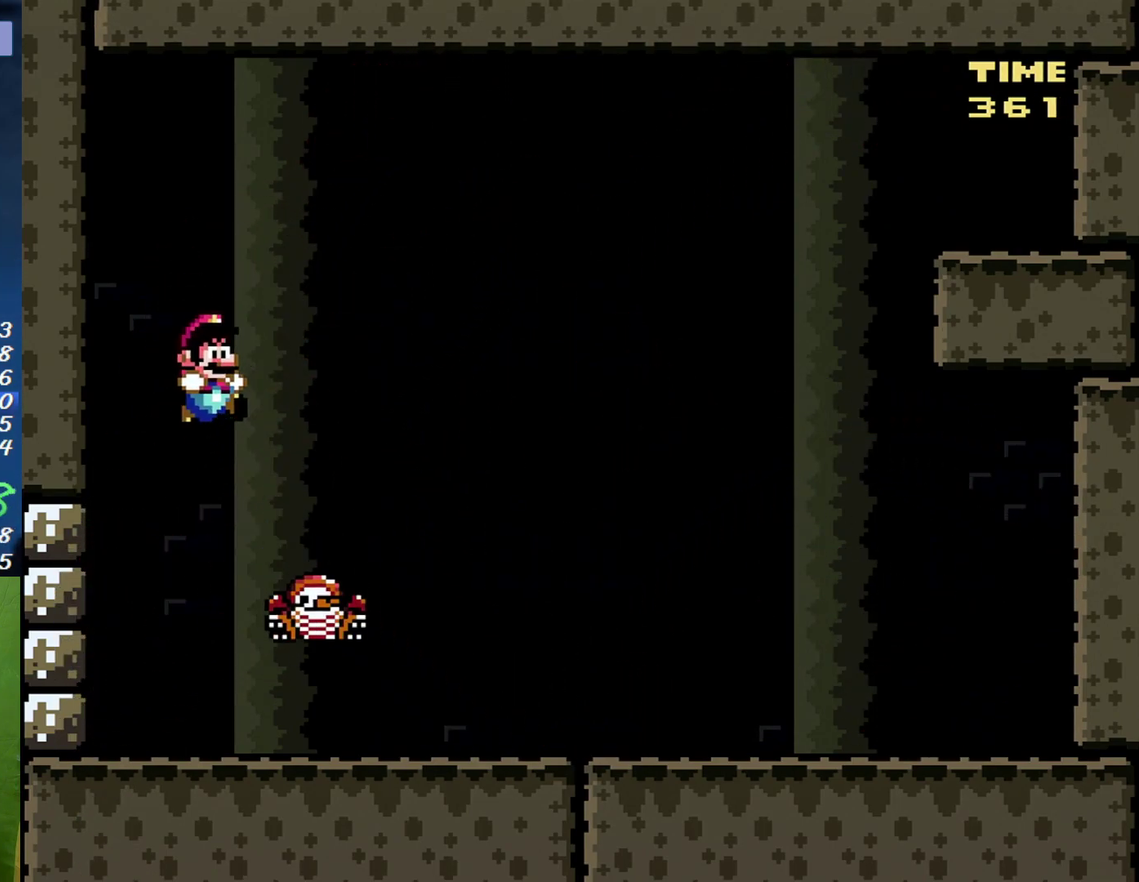
{"buttons": ["B", "X", "DPAD_RIGHT"], "events": []}
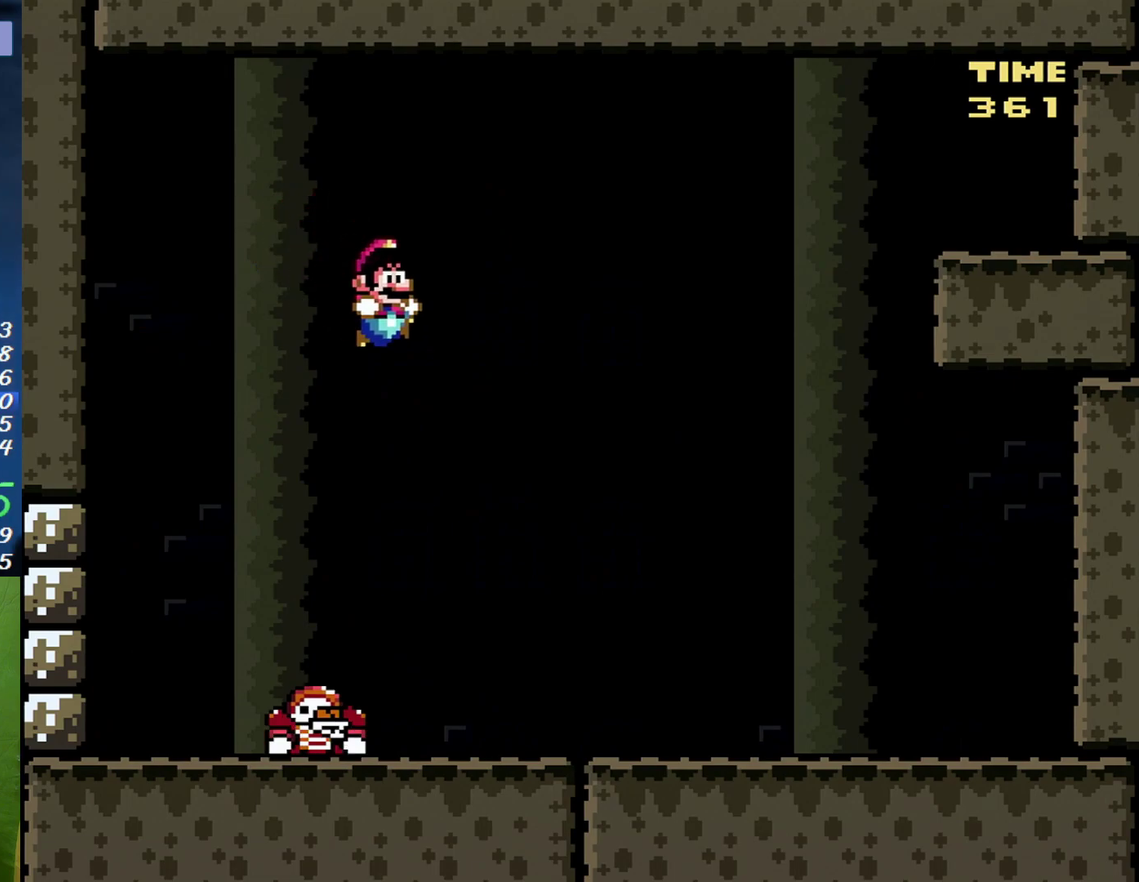
{"buttons": ["X", "DPAD_RIGHT"], "events": [[483, "B", "up"]]}